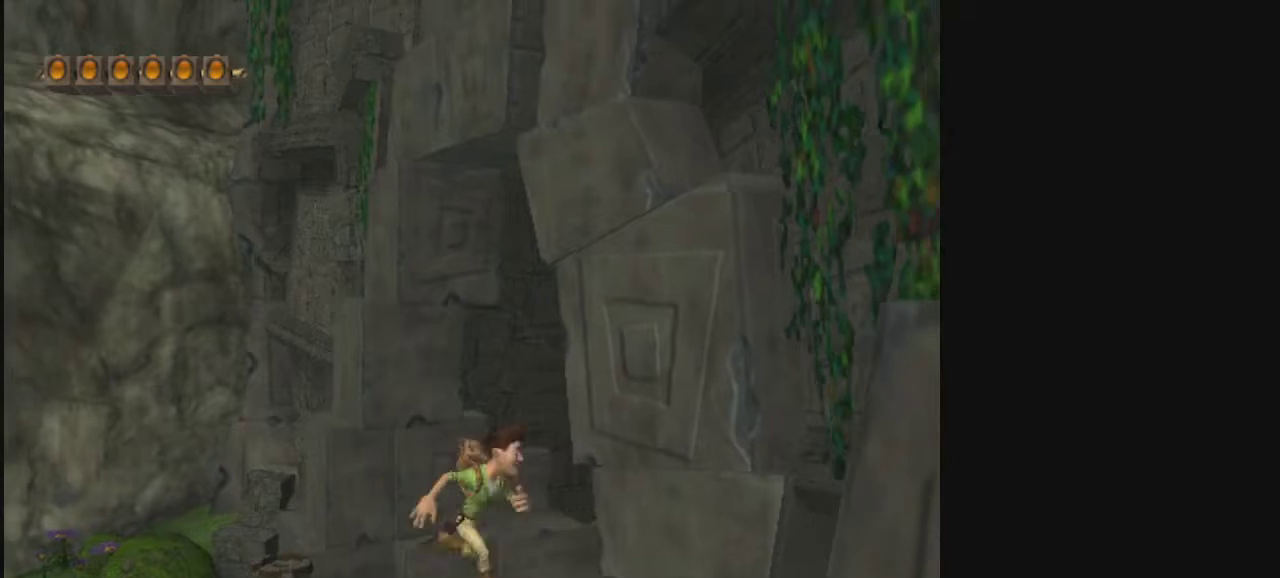
Gameplay with a controller; each line is a JSON object with the inputs held at the frame after it (dt_ms = milliseconds from this image to that frame). "events" lists button and stick changes between this image and that frame as [ms after this image, input, new state], when the widget could be followed in between. Not read: L3 R3 TRIANGLE.
{"dt_ms": 500, "buttons": [], "left_stick": "center", "right_stick": "center", "events": [[133, "left_stick", "up-left"], [233, "left_stick", "center"]]}
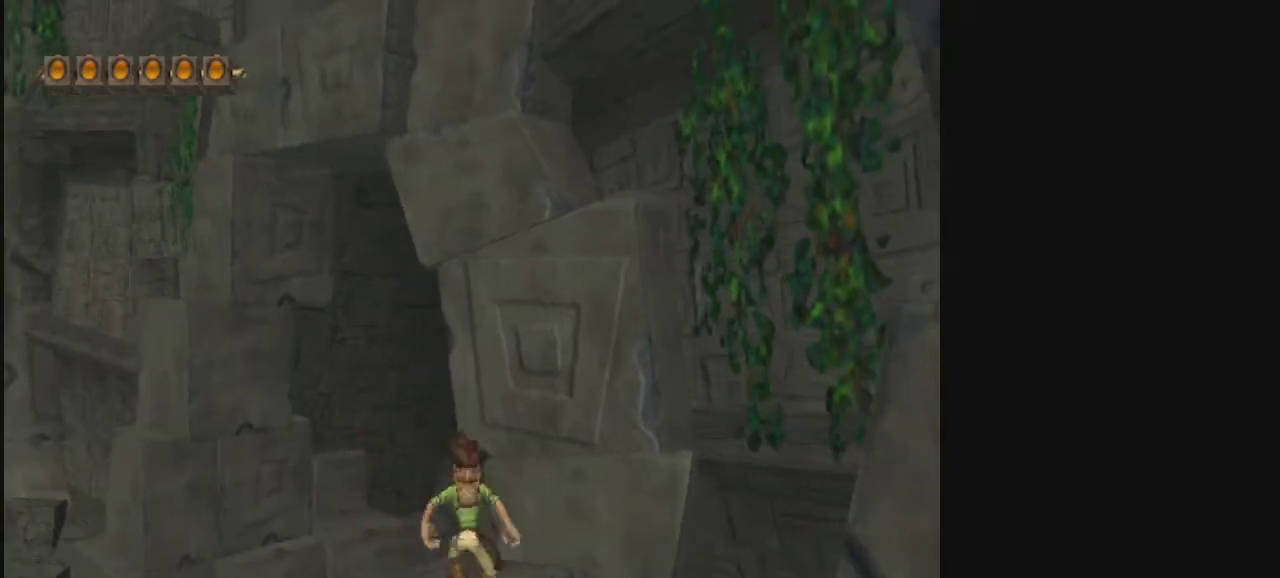
{"dt_ms": 300, "buttons": [], "left_stick": "center", "right_stick": "center", "events": []}
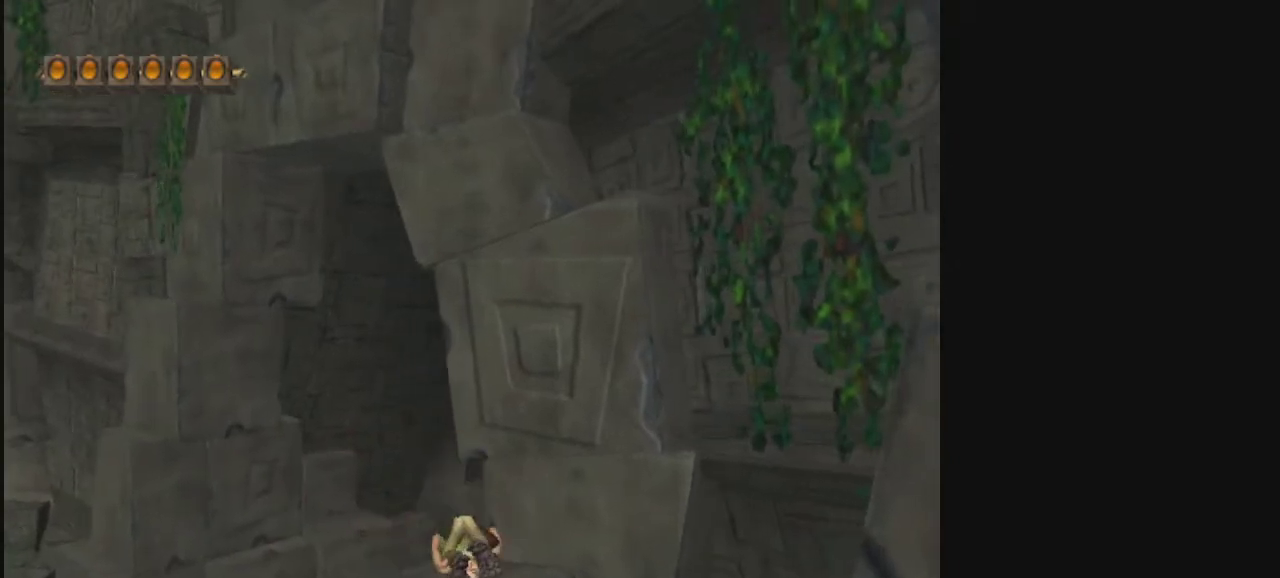
{"dt_ms": 500, "buttons": [], "left_stick": "up-left", "right_stick": "center", "events": [[467, "left_stick", "up-left"]]}
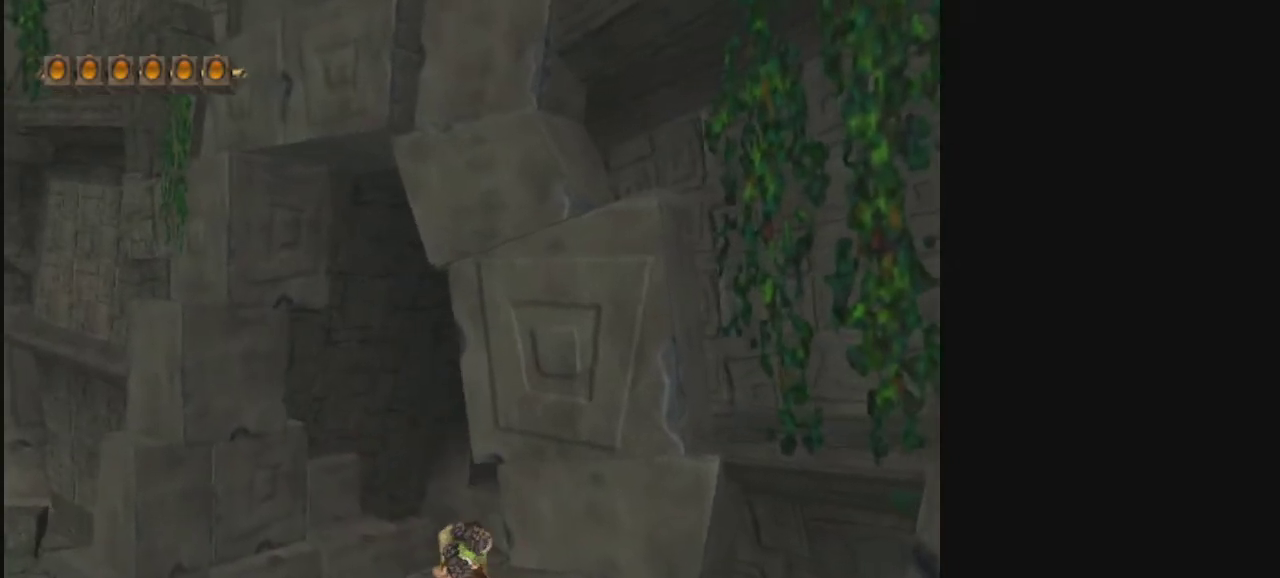
{"dt_ms": 500, "buttons": [], "left_stick": "down", "right_stick": "center", "events": [[33, "CROSS", "down"], [267, "left_stick", "right"], [367, "CROSS", "up"], [400, "left_stick", "down-right"], [500, "left_stick", "down"]]}
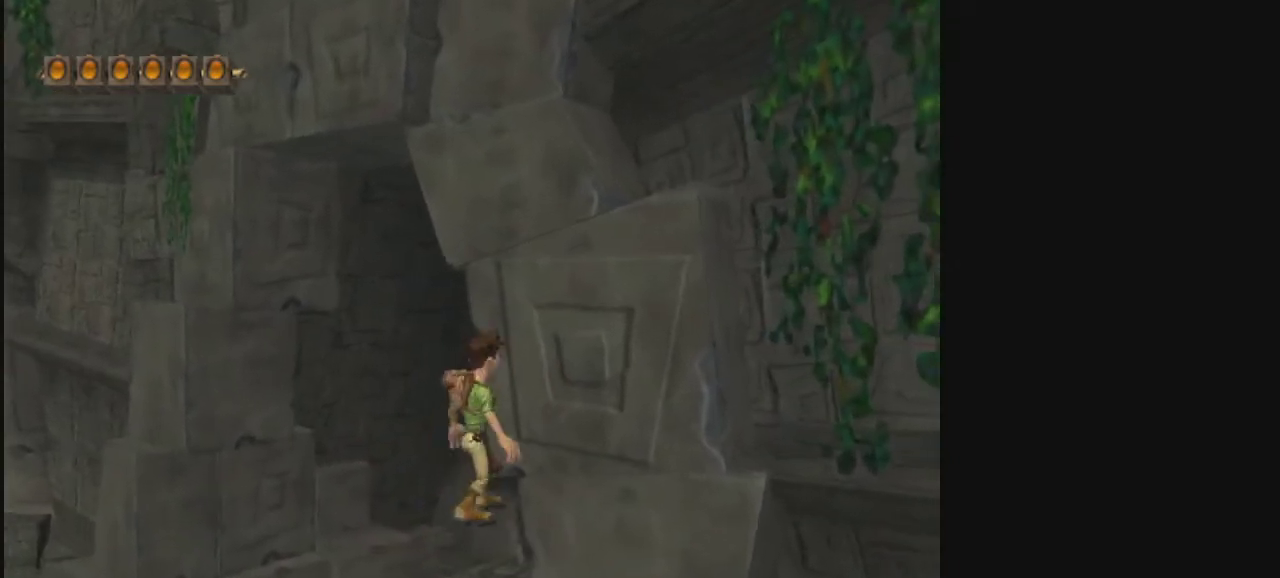
{"dt_ms": 400, "buttons": ["R2"], "left_stick": "up", "right_stick": "center", "events": [[133, "left_stick", "down-left"], [267, "left_stick", "center"], [333, "R2", "down"], [400, "left_stick", "up"]]}
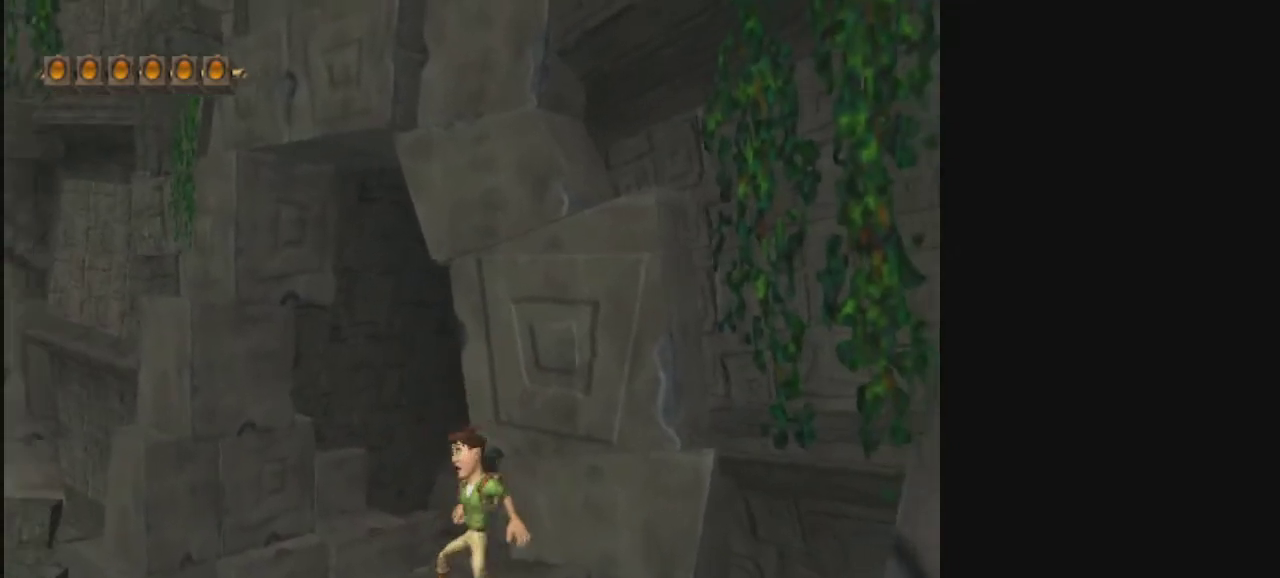
{"dt_ms": 500, "buttons": [], "left_stick": "right", "right_stick": "center", "events": [[133, "R2", "up"], [133, "left_stick", "center"], [400, "left_stick", "right"]]}
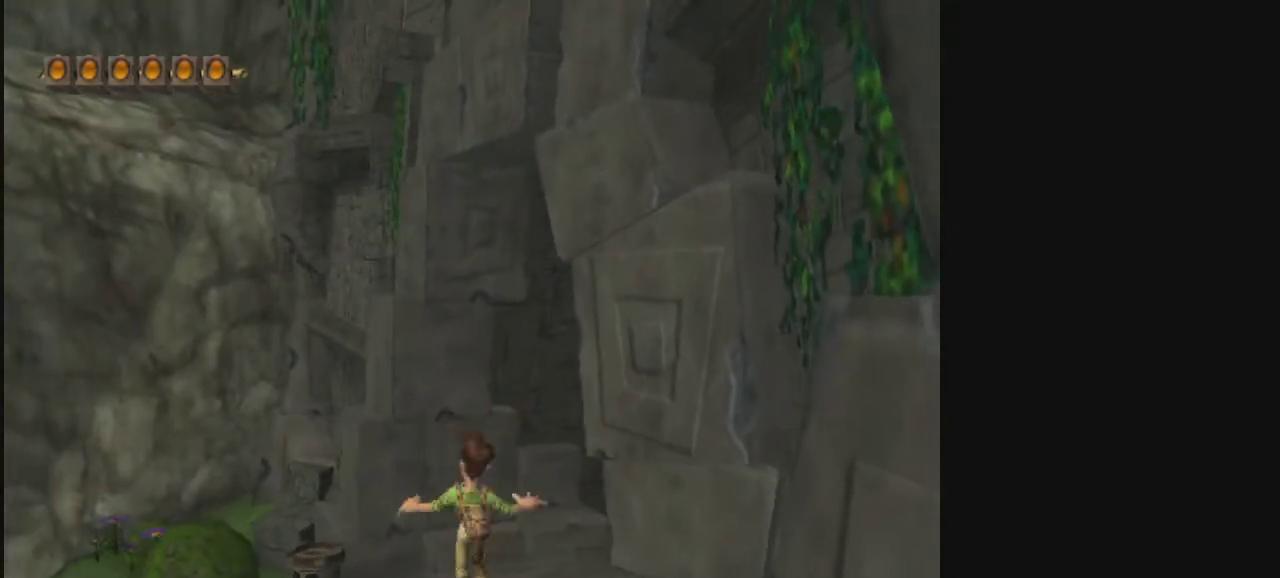
{"dt_ms": 300, "buttons": [], "left_stick": "center", "right_stick": "center", "events": [[100, "left_stick", "center"]]}
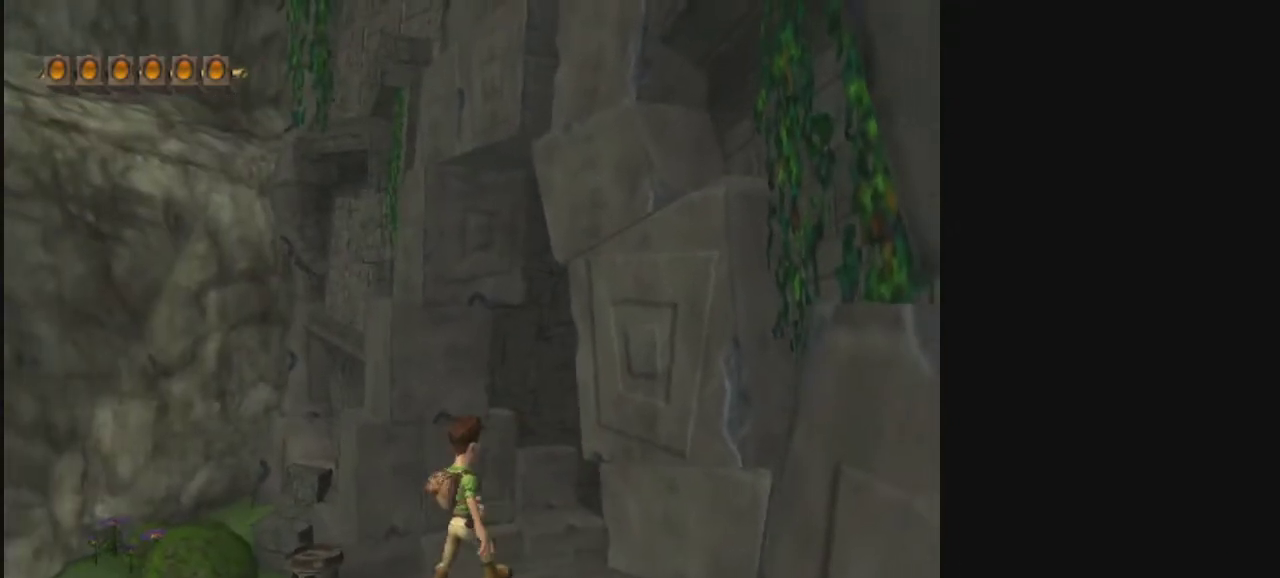
{"dt_ms": 400, "buttons": [], "left_stick": "center", "right_stick": "center", "events": [[100, "left_stick", "up-right"], [267, "left_stick", "down-left"], [367, "left_stick", "center"]]}
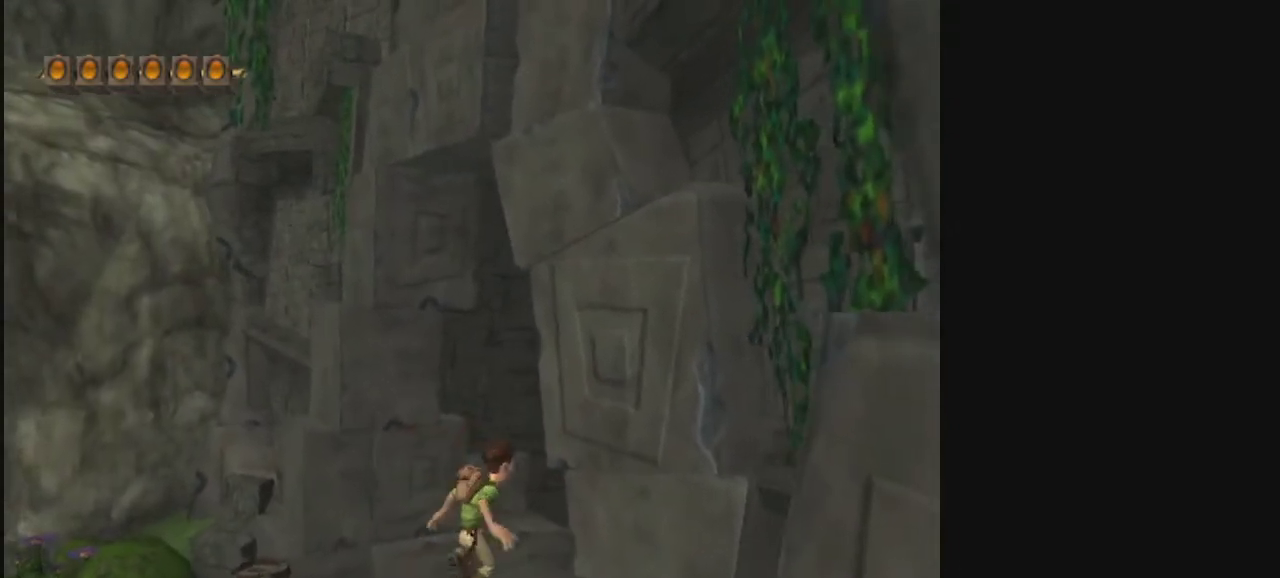
{"dt_ms": 400, "buttons": [], "left_stick": "center", "right_stick": "center", "events": [[200, "left_stick", "up-left"], [333, "left_stick", "center"]]}
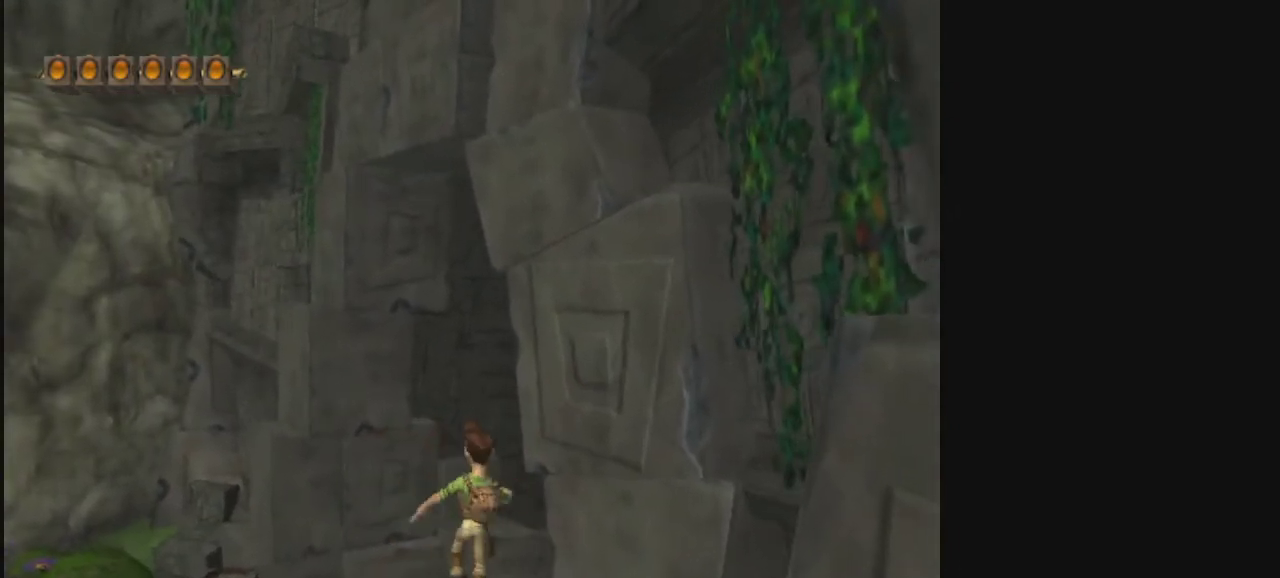
{"dt_ms": 500, "buttons": [], "left_stick": "center", "right_stick": "center", "events": []}
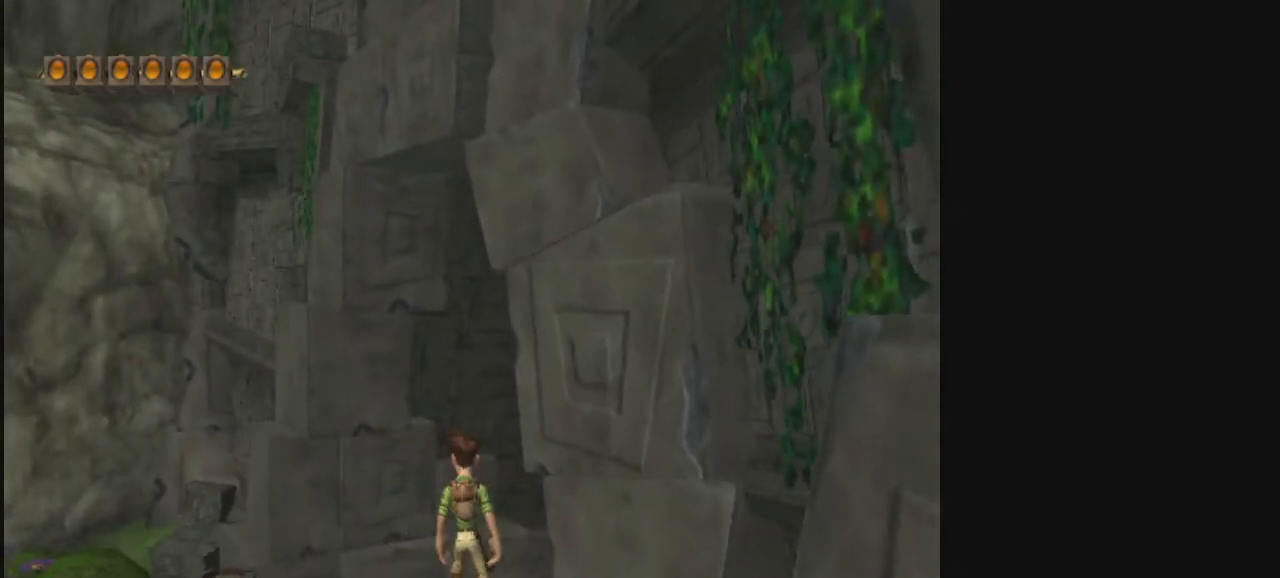
{"dt_ms": 400, "buttons": [], "left_stick": "center", "right_stick": "center", "events": []}
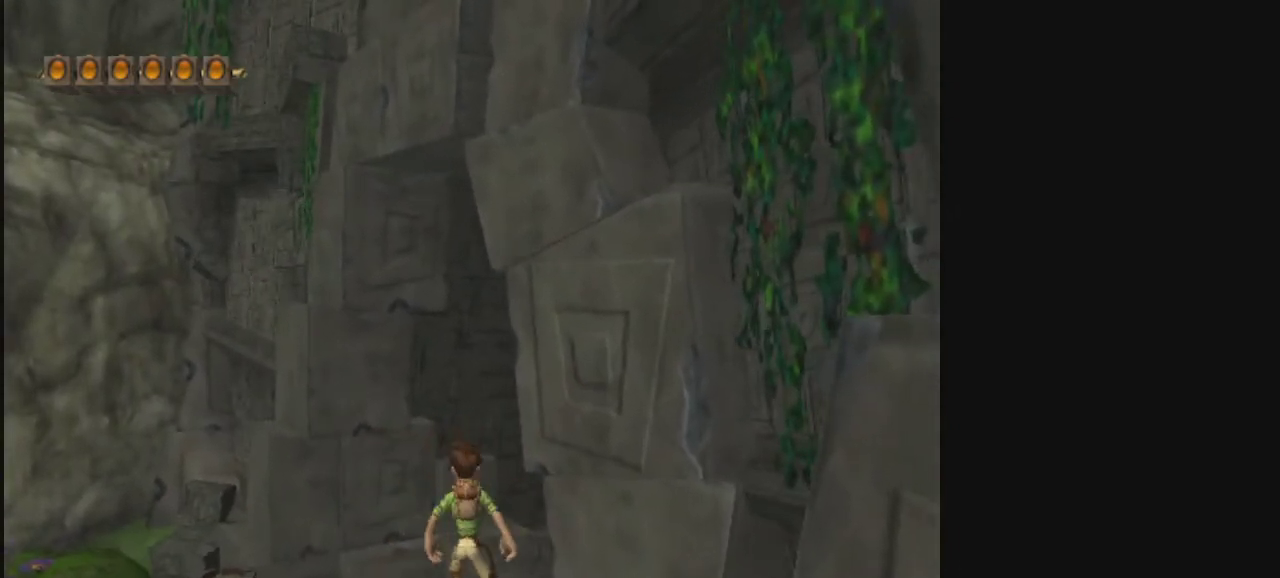
{"dt_ms": 600, "buttons": [], "left_stick": "center", "right_stick": "center", "events": []}
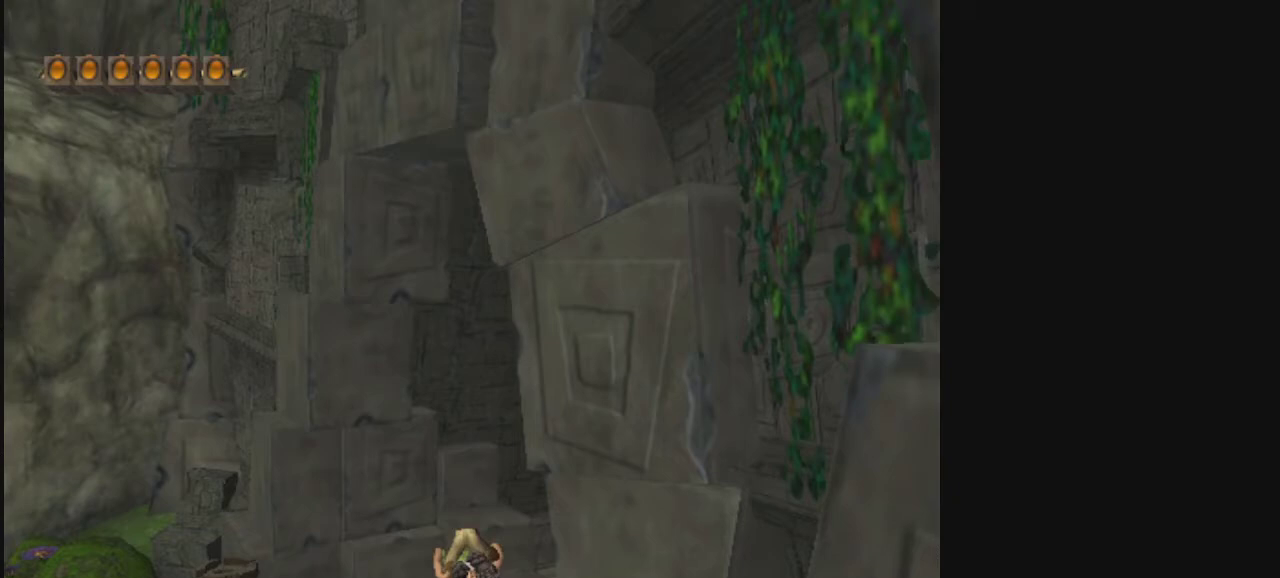
{"dt_ms": 400, "buttons": [], "left_stick": "down", "right_stick": "center", "events": [[333, "left_stick", "down"]]}
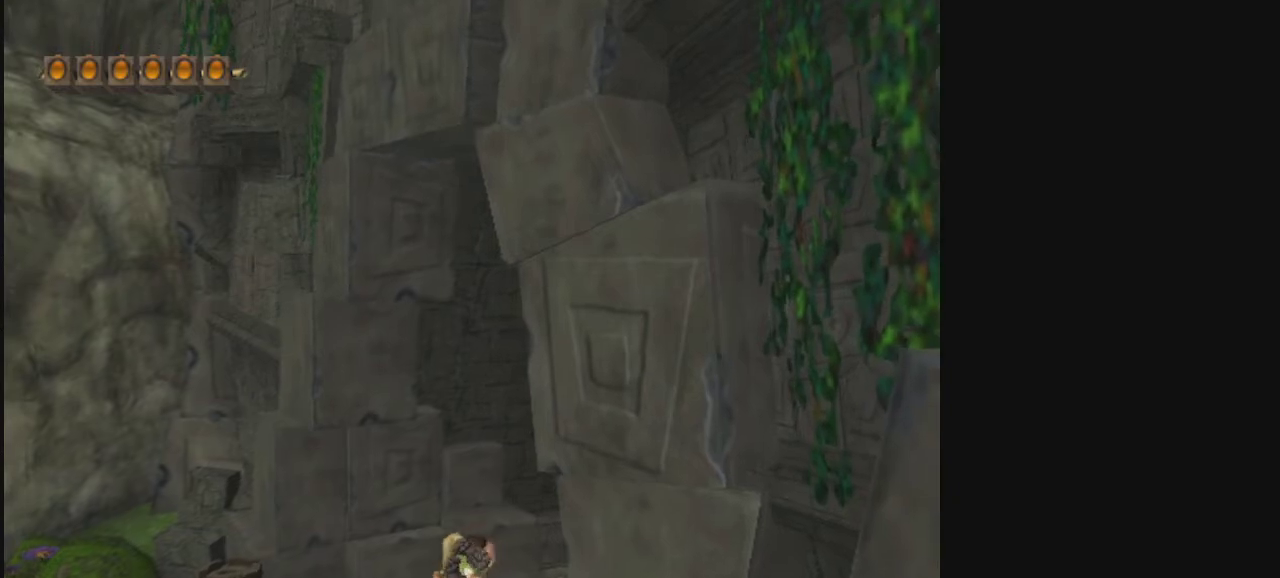
{"dt_ms": 400, "buttons": [], "left_stick": "up", "right_stick": "center", "events": [[100, "left_stick", "down-right"], [200, "left_stick", "center"], [333, "left_stick", "up"]]}
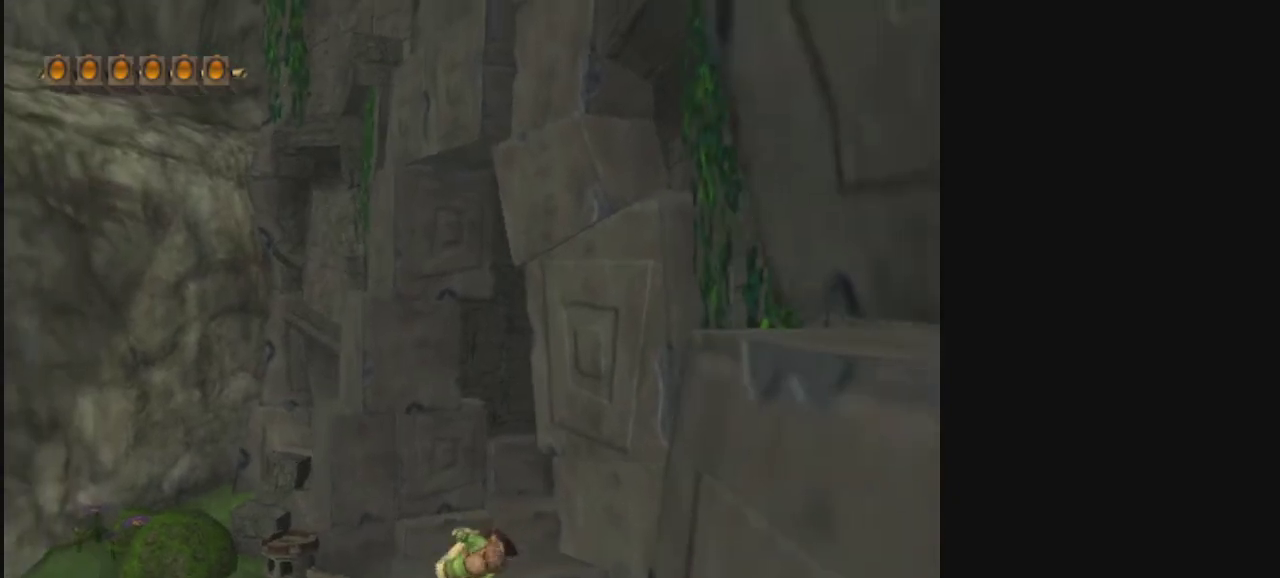
{"dt_ms": 700, "buttons": [], "left_stick": "center", "right_stick": "center", "events": [[67, "left_stick", "center"], [500, "L2", "down"], [667, "L2", "up"]]}
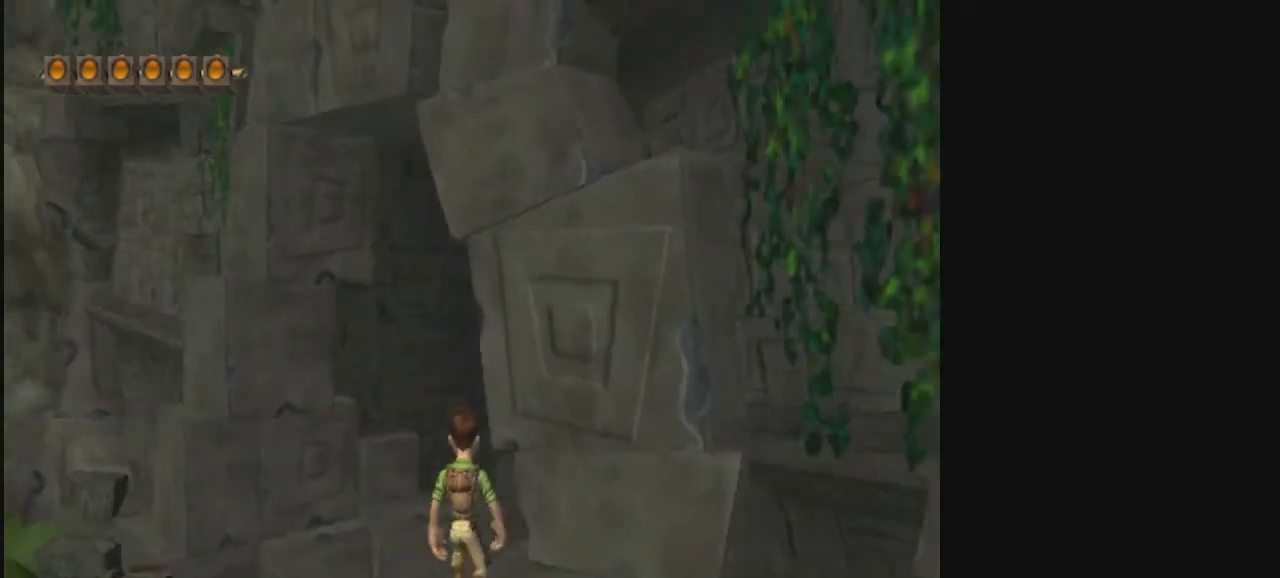
{"dt_ms": 300, "buttons": ["L2"], "left_stick": "center", "right_stick": "center", "events": [[267, "L2", "down"]]}
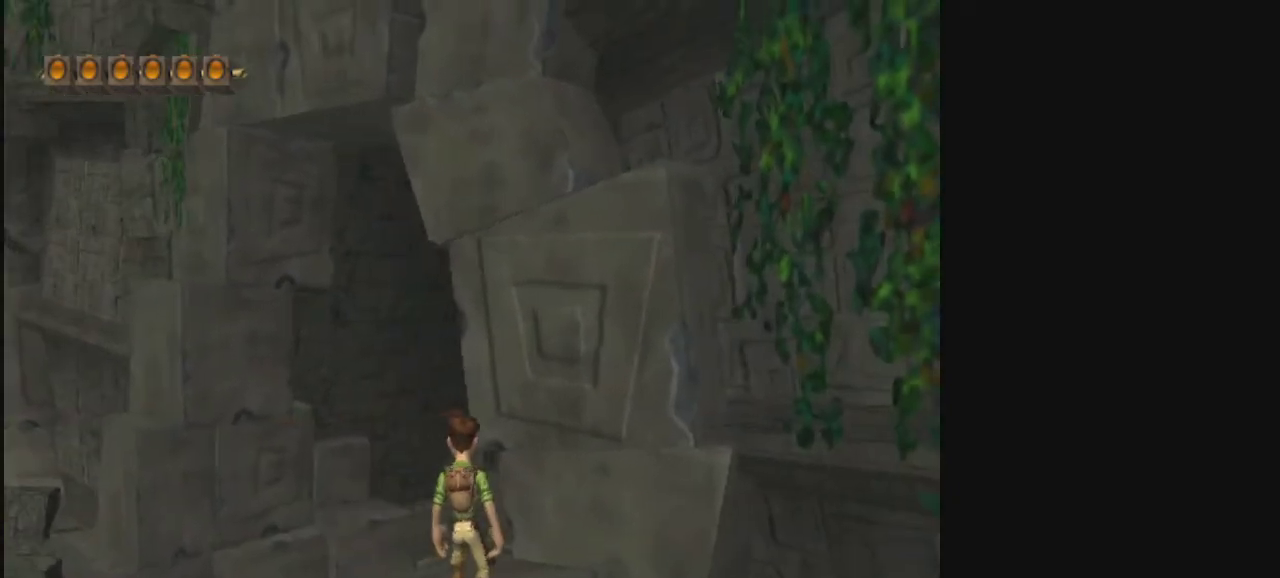
{"dt_ms": 700, "buttons": [], "left_stick": "center", "right_stick": "center", "events": [[300, "L2", "up"]]}
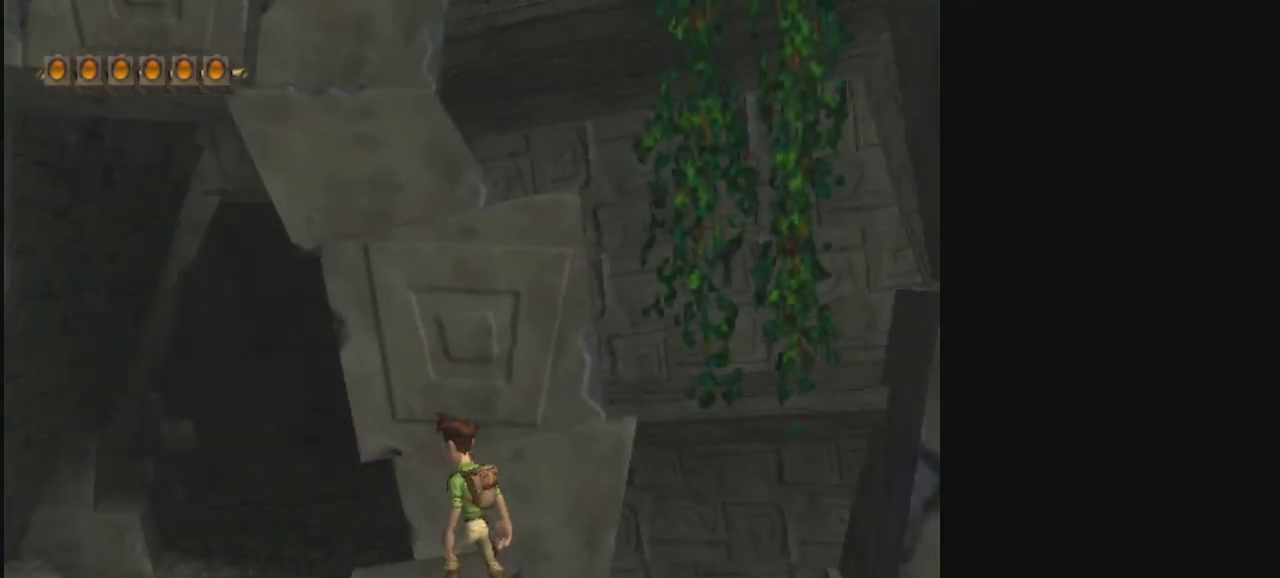
{"dt_ms": 500, "buttons": [], "left_stick": "center", "right_stick": "center", "events": []}
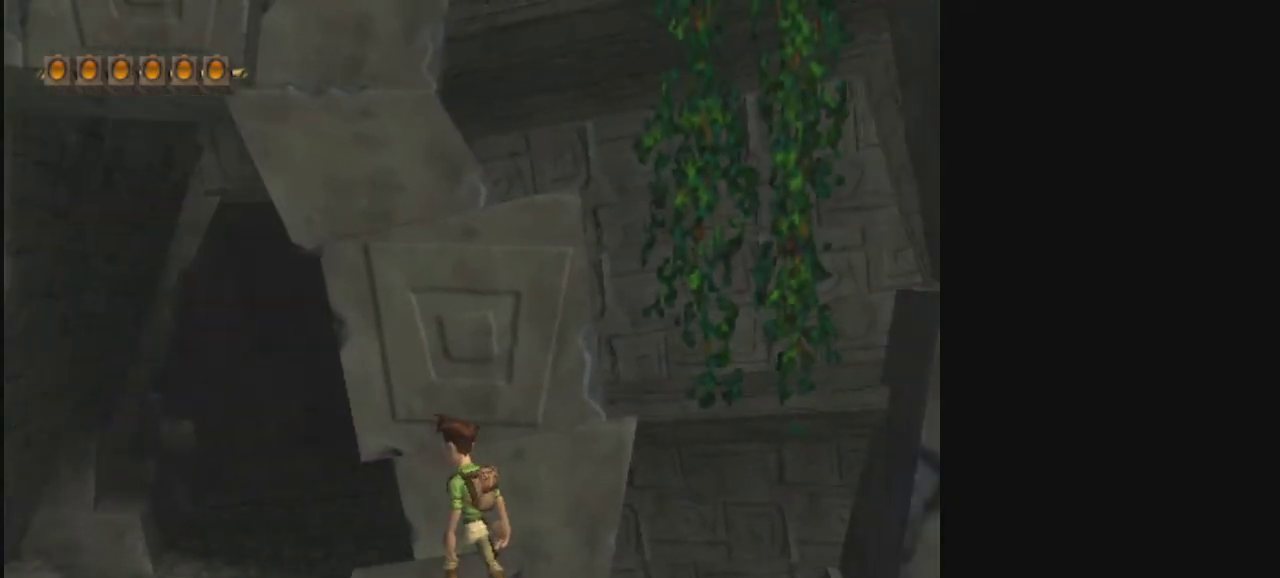
{"dt_ms": 300, "buttons": [], "left_stick": "center", "right_stick": "center", "events": [[33, "left_stick", "down-left"], [200, "left_stick", "center"]]}
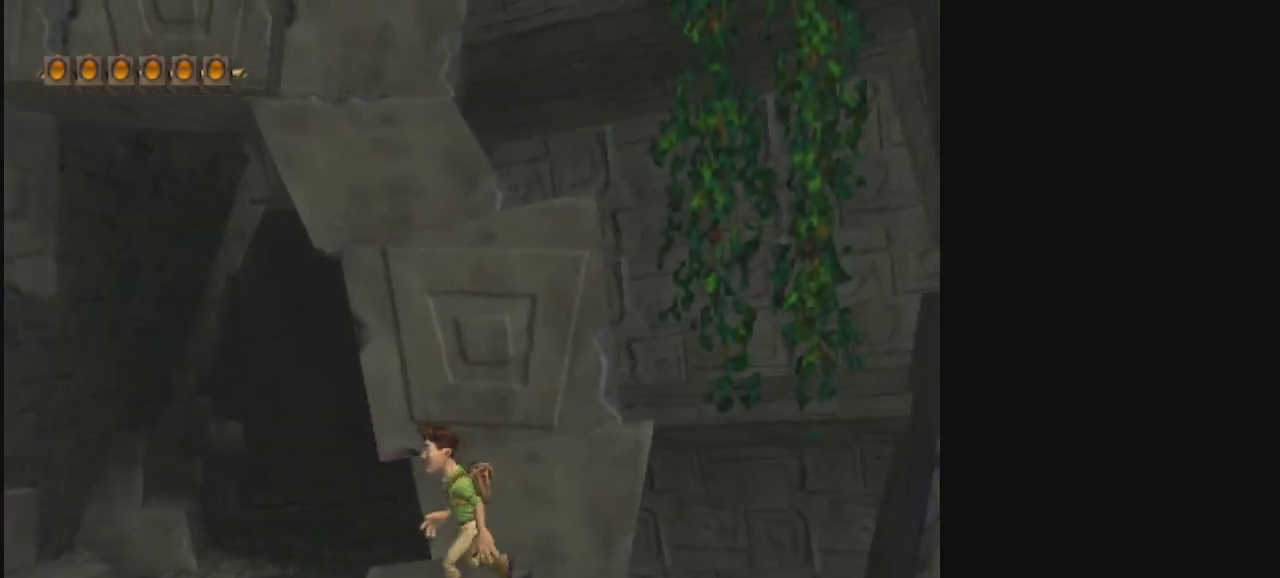
{"dt_ms": 400, "buttons": [], "left_stick": "right", "right_stick": "center", "events": [[67, "left_stick", "right"], [233, "left_stick", "center"], [333, "left_stick", "left"], [400, "left_stick", "right"]]}
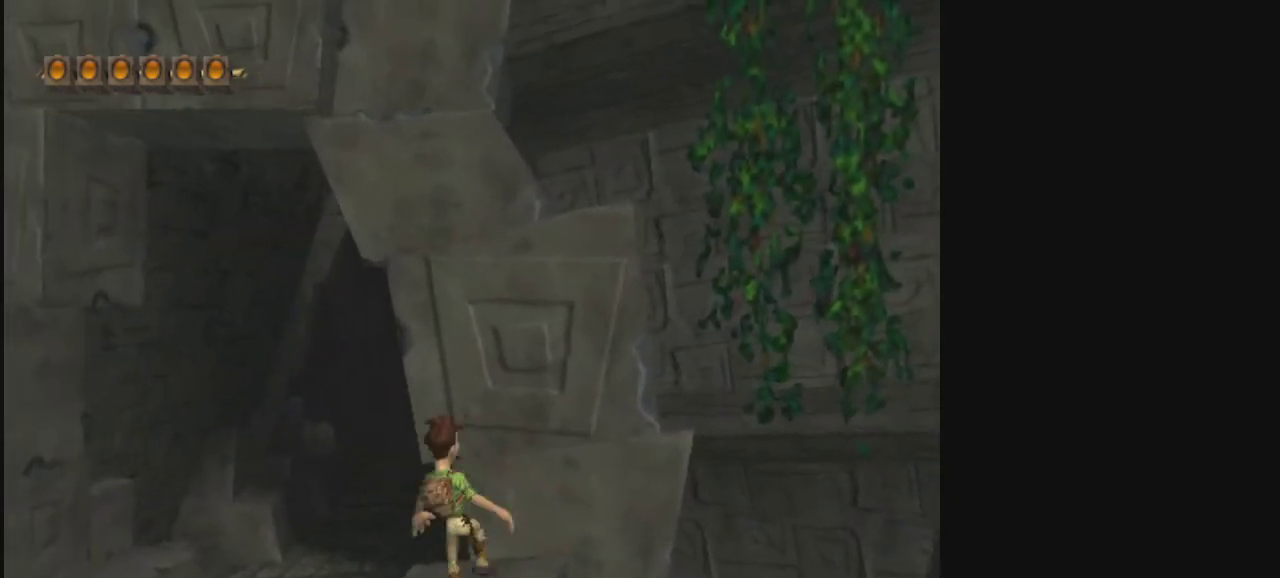
{"dt_ms": 400, "buttons": [], "left_stick": "left", "right_stick": "center", "events": [[200, "left_stick", "center"], [333, "left_stick", "left"]]}
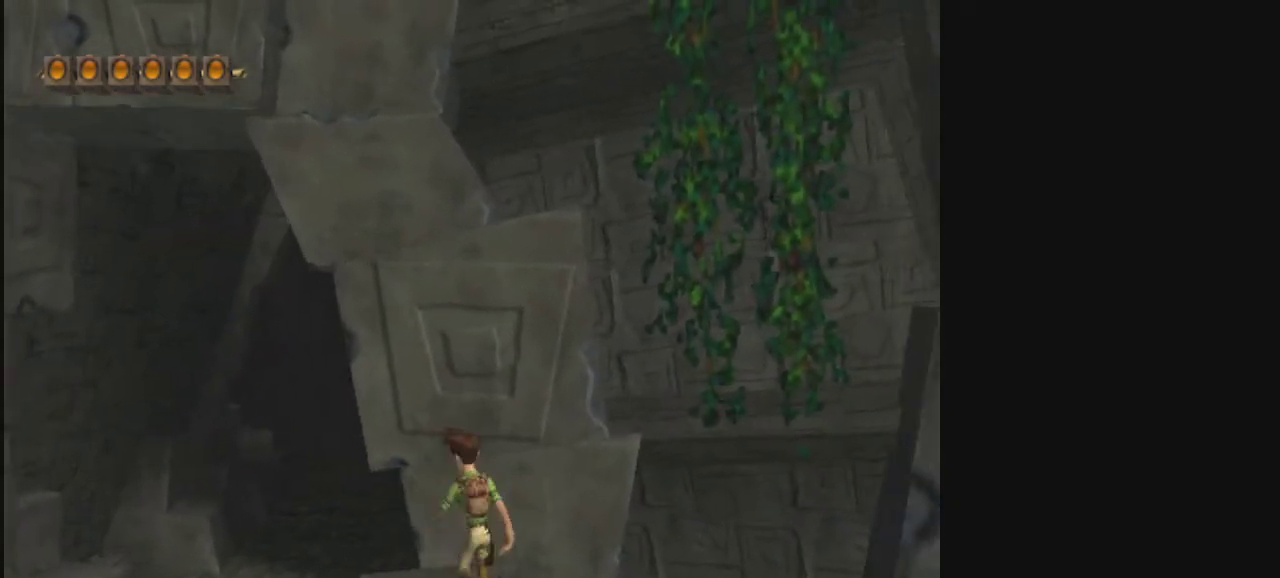
{"dt_ms": 400, "buttons": [], "left_stick": "left", "right_stick": "center", "events": [[100, "left_stick", "right"], [333, "left_stick", "left"]]}